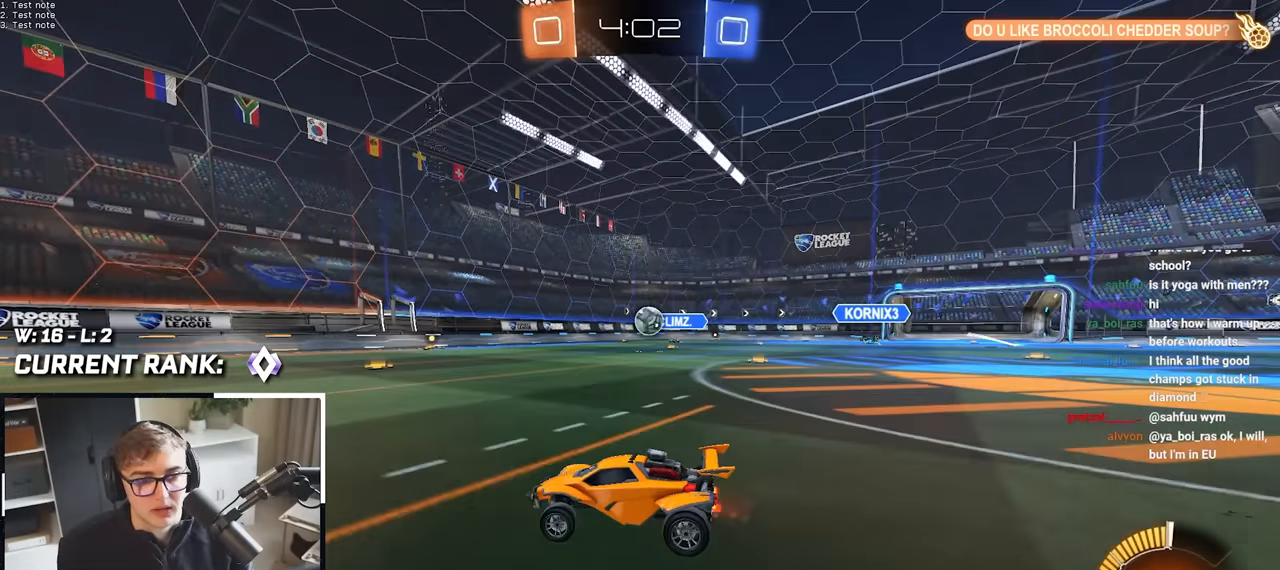
Gameplay with a controller (PlayStation layout); each line is a JSON object with the inputs held at the frame after it. "events" lists button and stick changes between this image and that frame as [ms after this image, input, new state], when the widget could be followed in between.
{"buttons": [], "left_stick": "up-right", "right_stick": "center", "events": [[167, "left_stick", "up-right"]]}
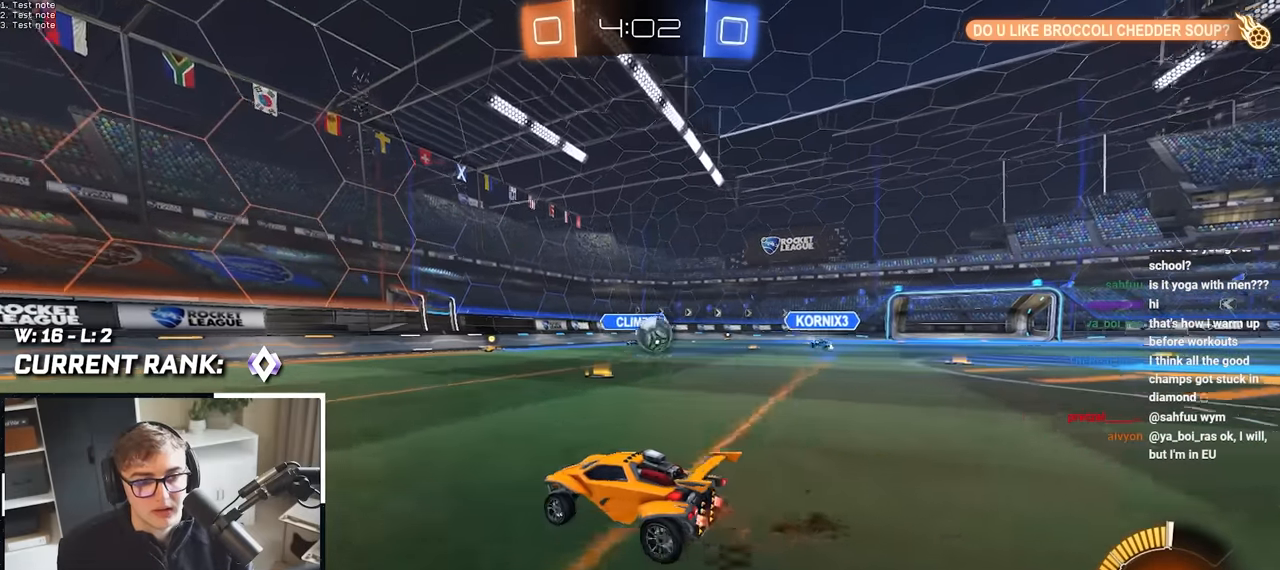
{"buttons": ["L2"], "left_stick": "up", "right_stick": "center", "events": [[67, "L2", "down"], [183, "L2", "up"], [383, "L2", "down"], [450, "left_stick", "up"]]}
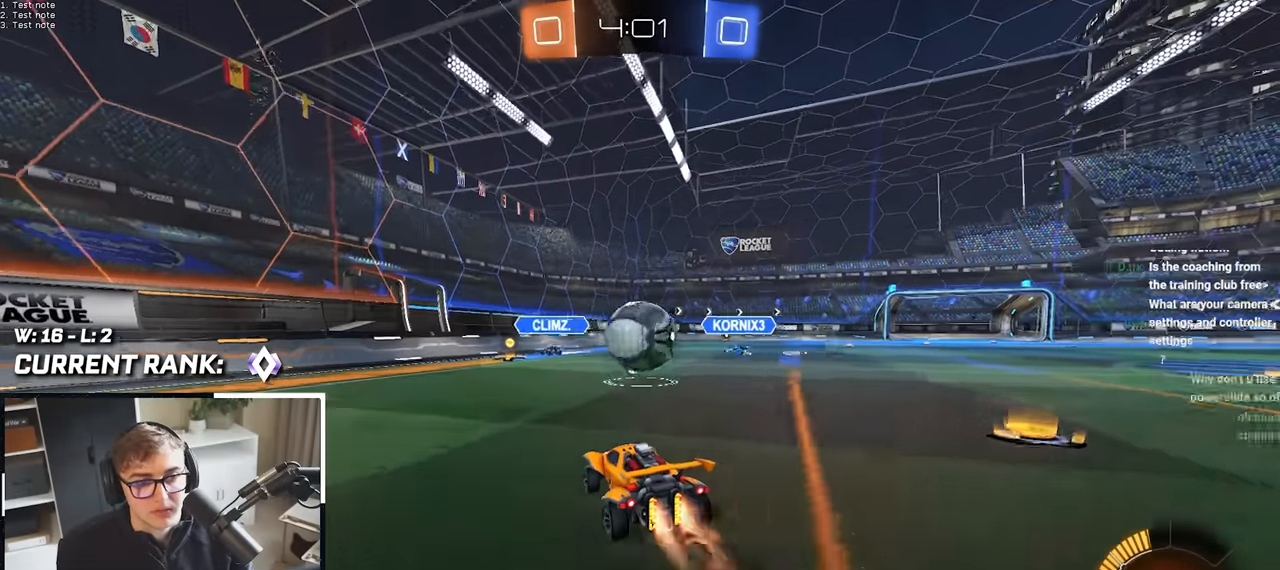
{"buttons": [], "left_stick": "down-right", "right_stick": "center", "events": [[217, "L2", "up"], [267, "left_stick", "down-right"]]}
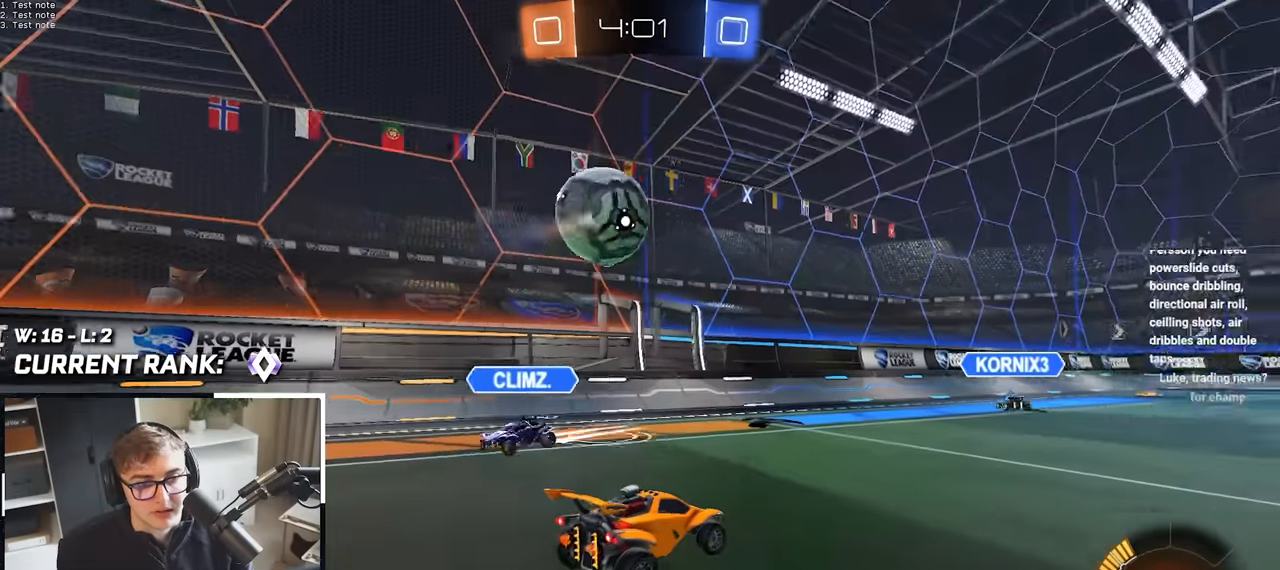
{"buttons": ["L2"], "left_stick": "up", "right_stick": "center", "events": [[200, "left_stick", "up-right"], [417, "L2", "down"], [450, "left_stick", "up"]]}
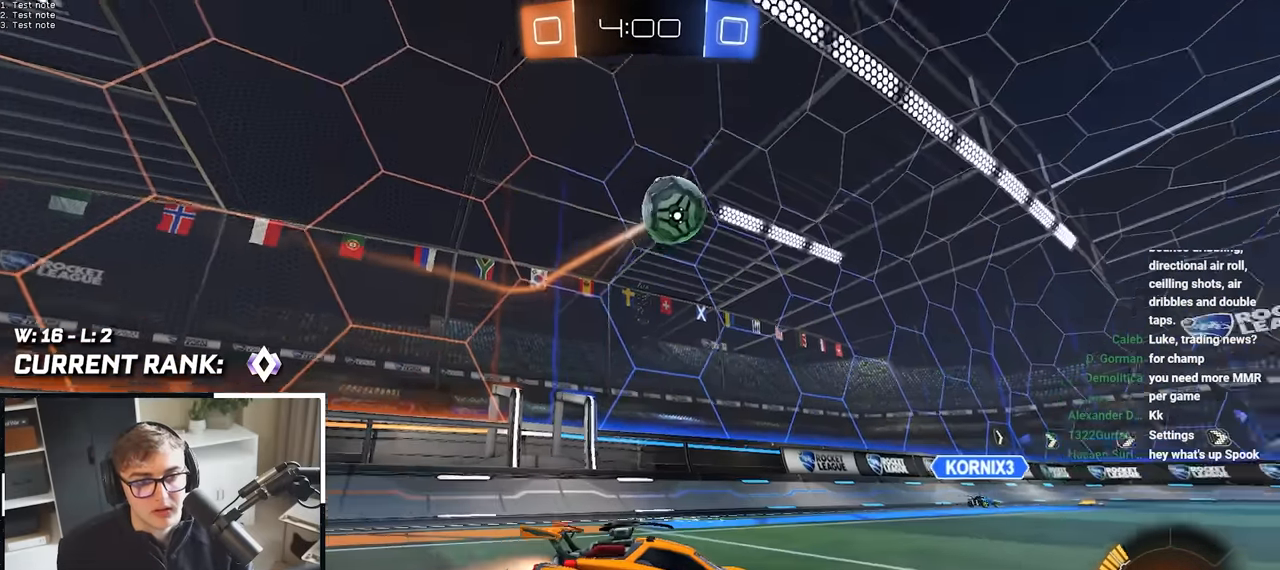
{"buttons": ["L2"], "left_stick": "up", "right_stick": "center", "events": []}
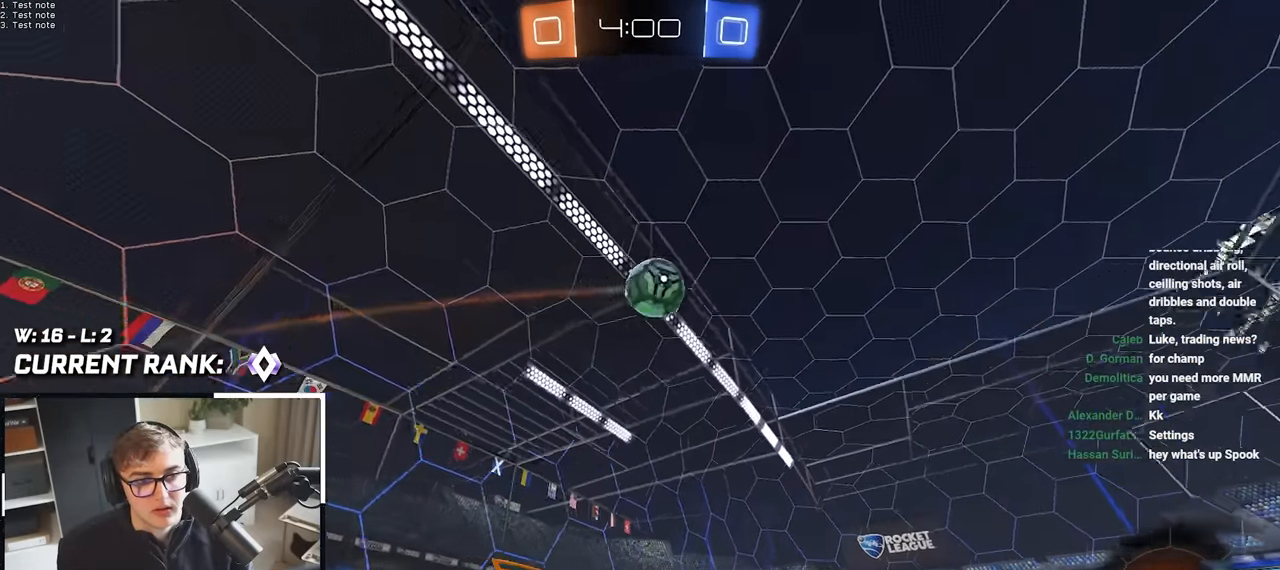
{"buttons": ["CROSS"], "left_stick": "down-left", "right_stick": "center", "events": [[183, "CROSS", "down"], [183, "L2", "up"], [200, "left_stick", "down"], [233, "L2", "down"], [333, "CROSS", "up"], [333, "L2", "up"], [333, "left_stick", "center"], [400, "CROSS", "down"], [500, "left_stick", "down-left"]]}
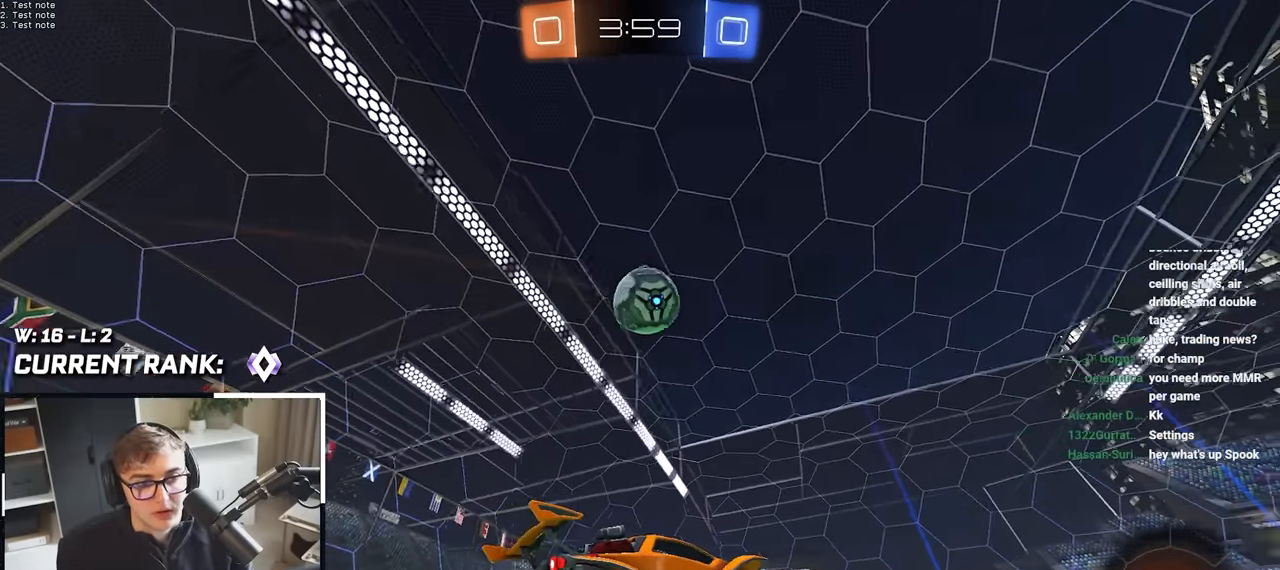
{"buttons": [], "left_stick": "up-left", "right_stick": "center", "events": [[67, "CROSS", "up"], [133, "L2", "down"], [150, "left_stick", "center"], [267, "L2", "up"], [317, "L2", "down"], [317, "left_stick", "up-right"], [417, "left_stick", "center"], [450, "L2", "up"], [483, "left_stick", "up-left"]]}
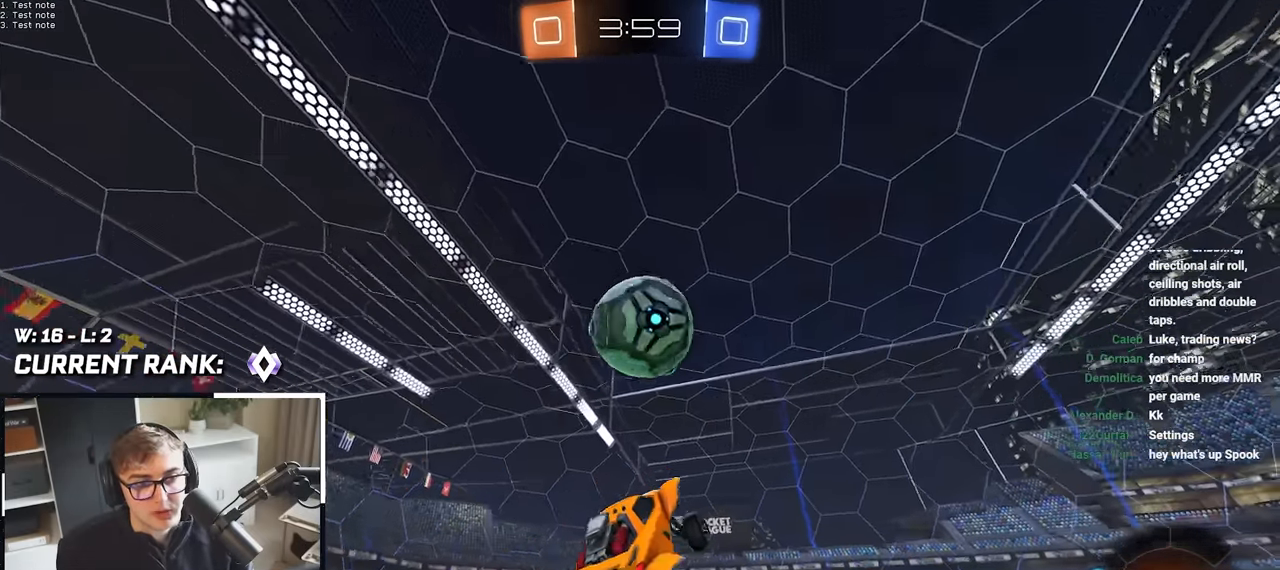
{"buttons": [], "left_stick": "center", "right_stick": "center", "events": [[33, "L2", "down"], [83, "left_stick", "center"], [133, "L2", "up"]]}
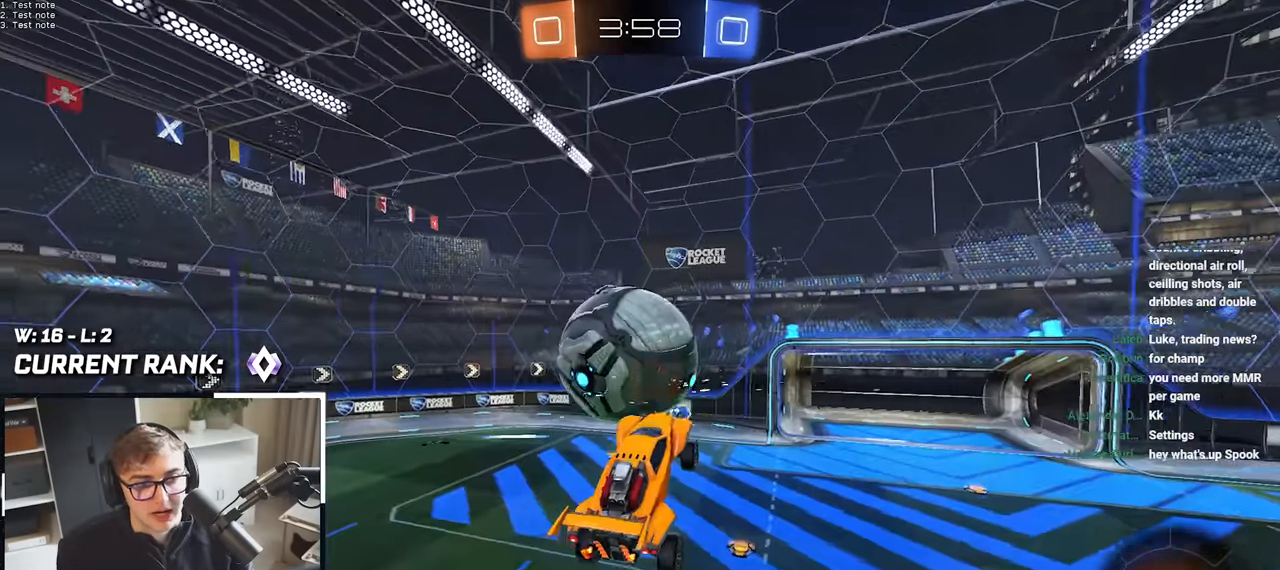
{"buttons": [], "left_stick": "up-right", "right_stick": "center", "events": [[383, "left_stick", "up-right"]]}
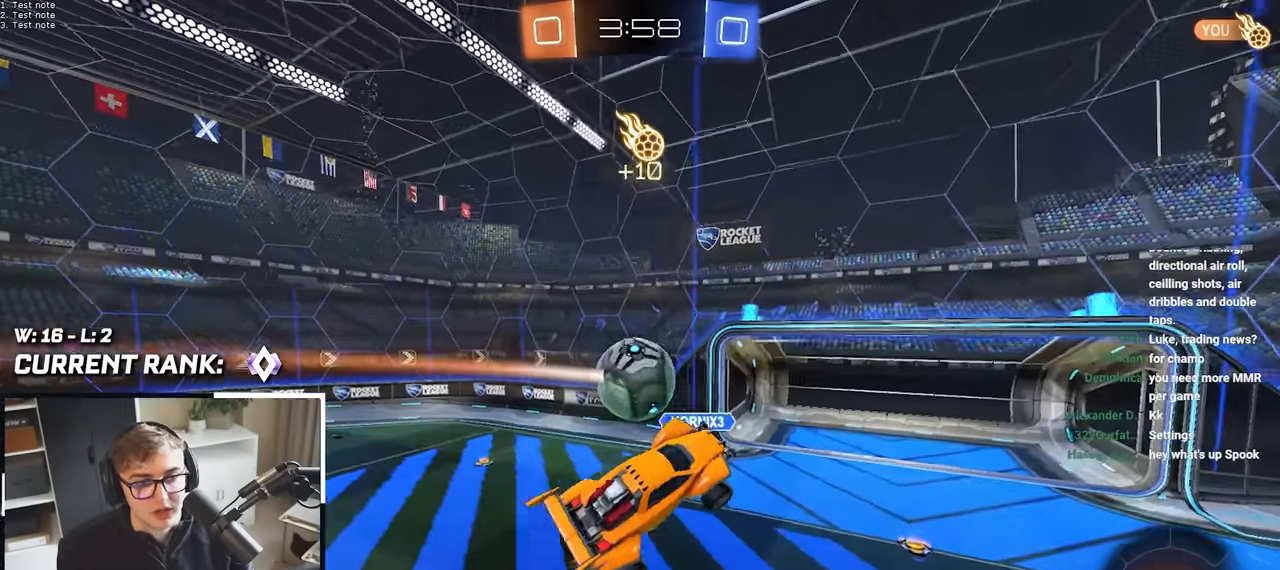
{"buttons": ["SQUARE"], "left_stick": "left", "right_stick": "center", "events": [[83, "left_stick", "center"], [417, "left_stick", "left"], [467, "SQUARE", "down"]]}
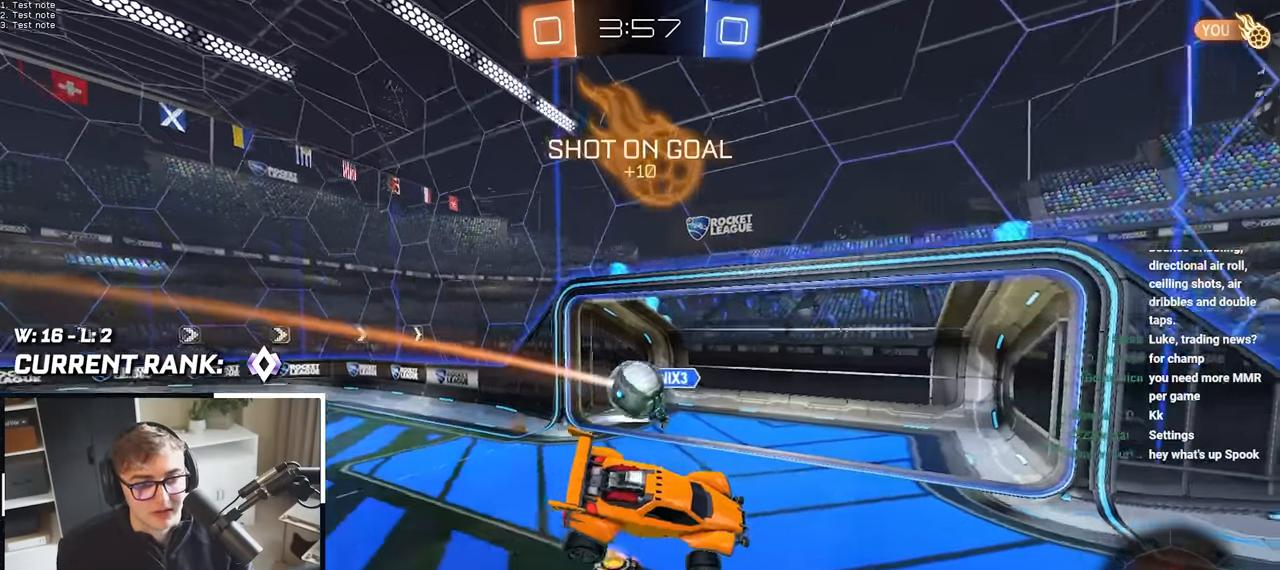
{"buttons": ["L2"], "left_stick": "up-right", "right_stick": "center", "events": [[67, "SQUARE", "up"], [83, "left_stick", "center"], [400, "left_stick", "up-right"], [417, "L2", "down"]]}
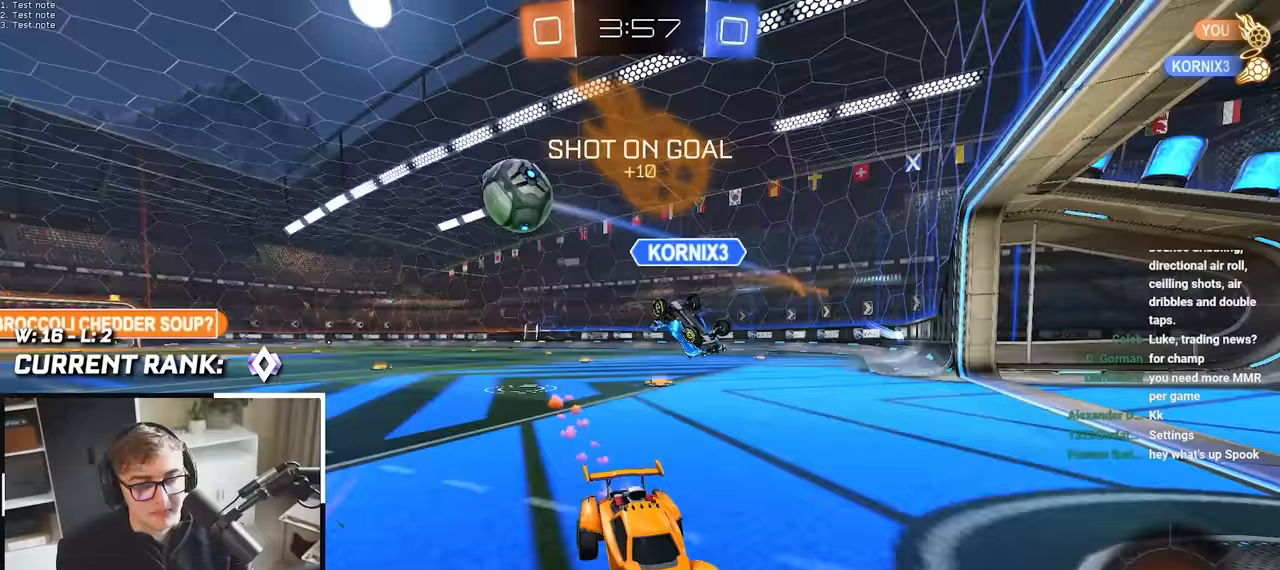
{"buttons": ["L2"], "left_stick": "up-right", "right_stick": "center", "events": [[300, "TRIANGLE", "down"], [383, "TRIANGLE", "up"]]}
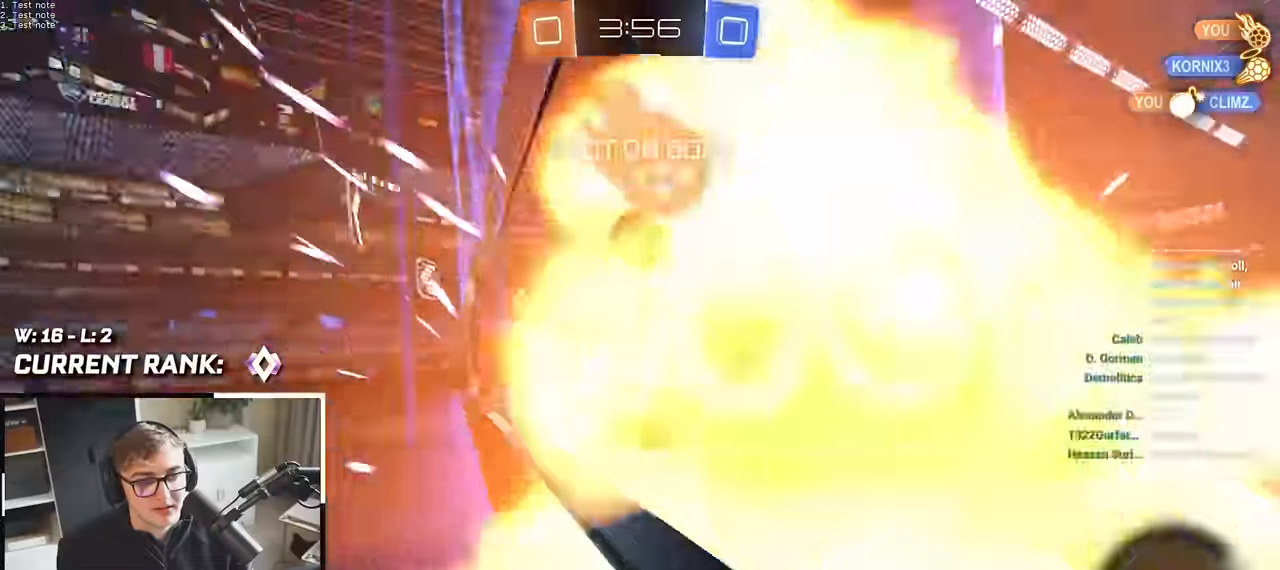
{"buttons": ["L2"], "left_stick": "up-right", "right_stick": "center", "events": [[200, "L2", "up"], [467, "L2", "down"]]}
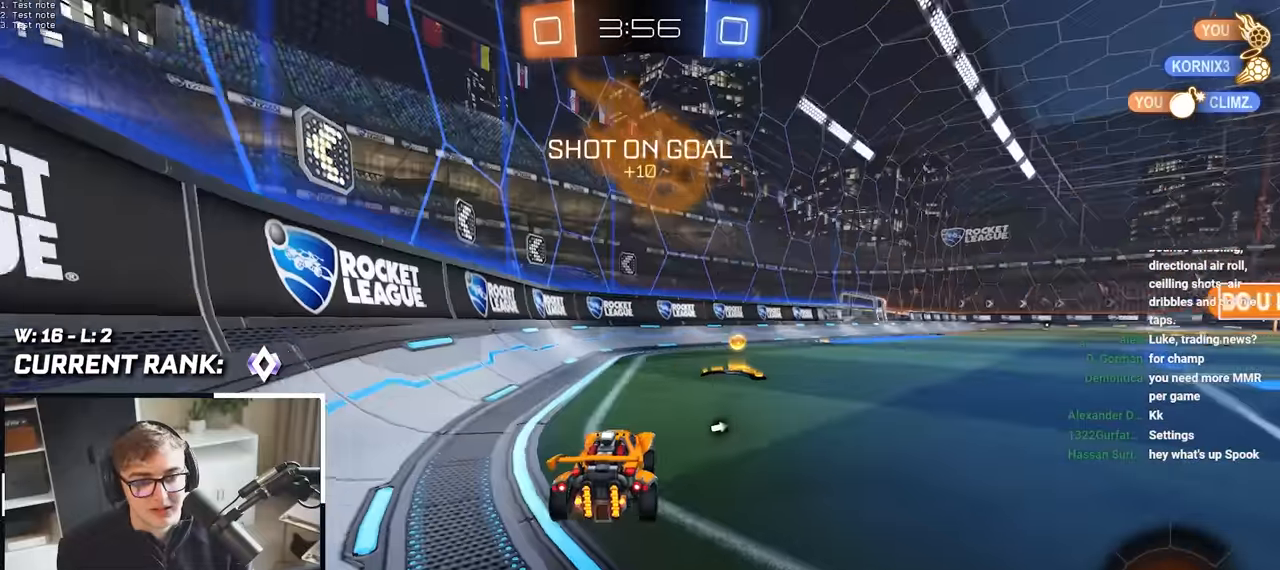
{"buttons": ["L2"], "left_stick": "up-right", "right_stick": "center", "events": [[33, "TRIANGLE", "down"], [117, "left_stick", "up"], [133, "TRIANGLE", "up"], [367, "left_stick", "up-right"]]}
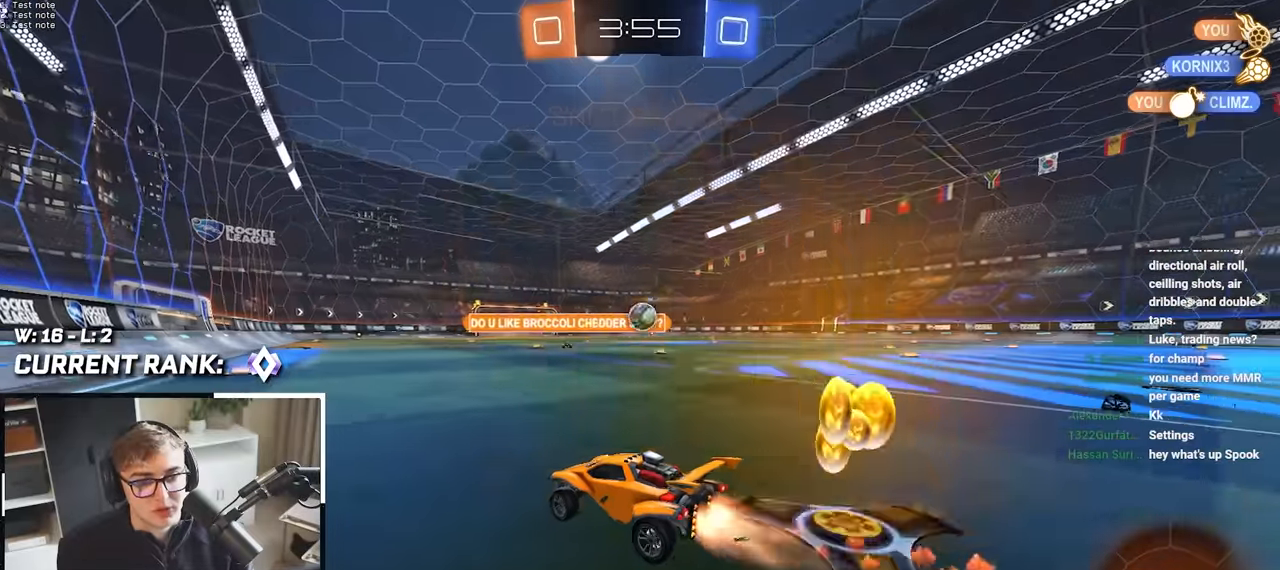
{"buttons": [], "left_stick": "up", "right_stick": "center", "events": [[33, "left_stick", "up"], [83, "L2", "up"]]}
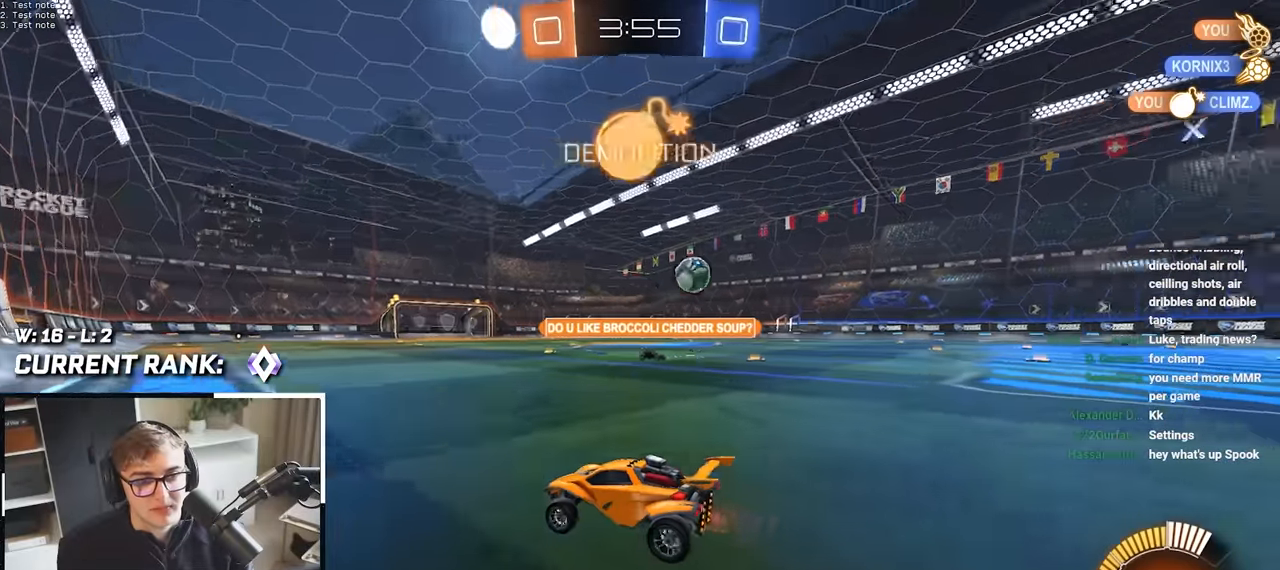
{"buttons": [], "left_stick": "up", "right_stick": "center", "events": []}
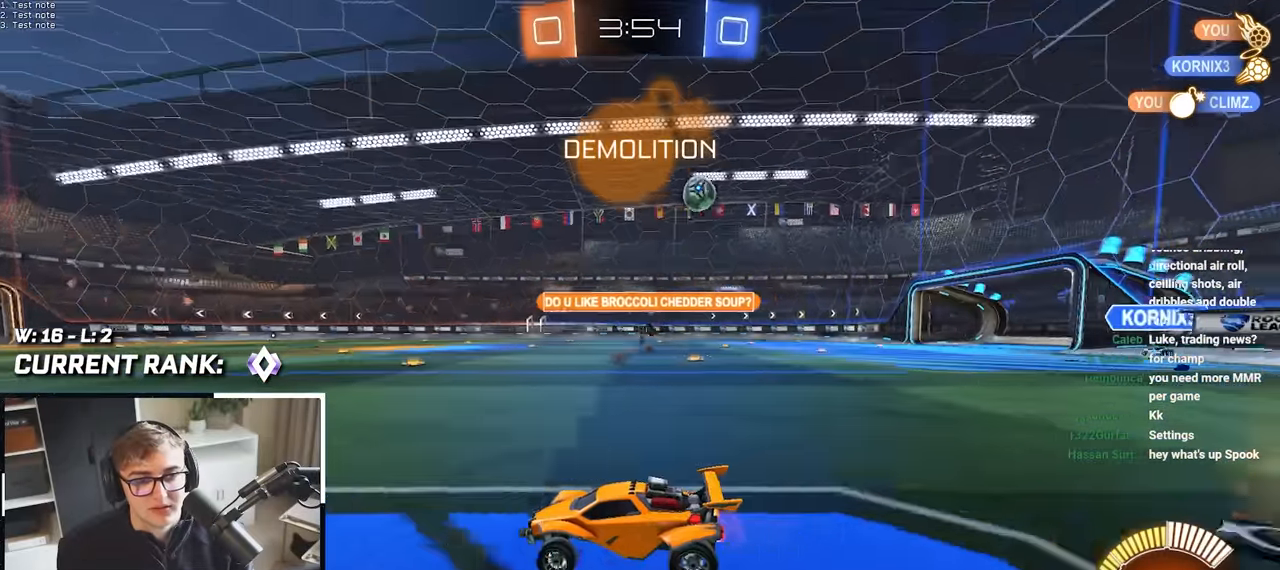
{"buttons": [], "left_stick": "up-right", "right_stick": "center", "events": [[200, "left_stick", "up-right"]]}
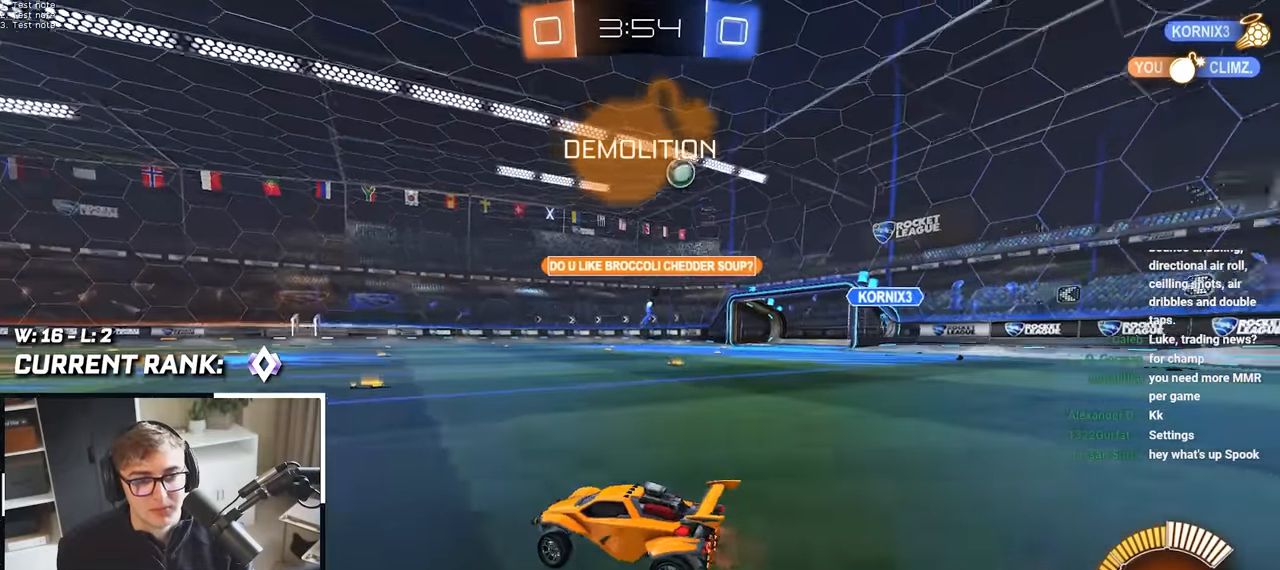
{"buttons": [], "left_stick": "up", "right_stick": "center", "events": [[400, "left_stick", "up"]]}
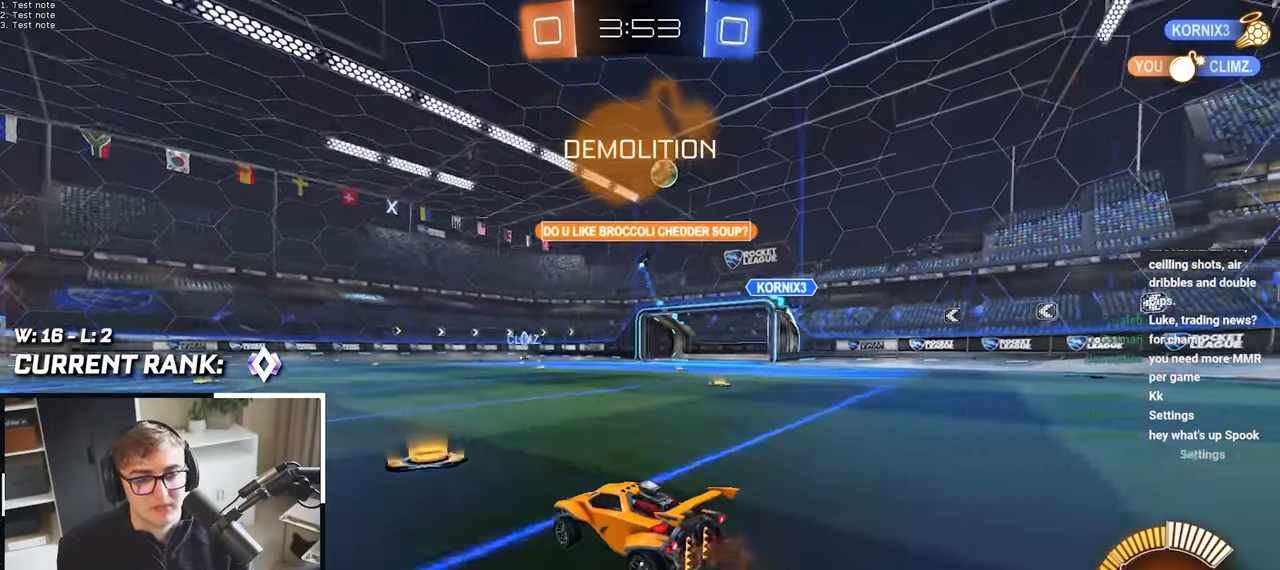
{"buttons": [], "left_stick": "up-right", "right_stick": "center", "events": [[117, "left_stick", "center"], [250, "left_stick", "up-right"]]}
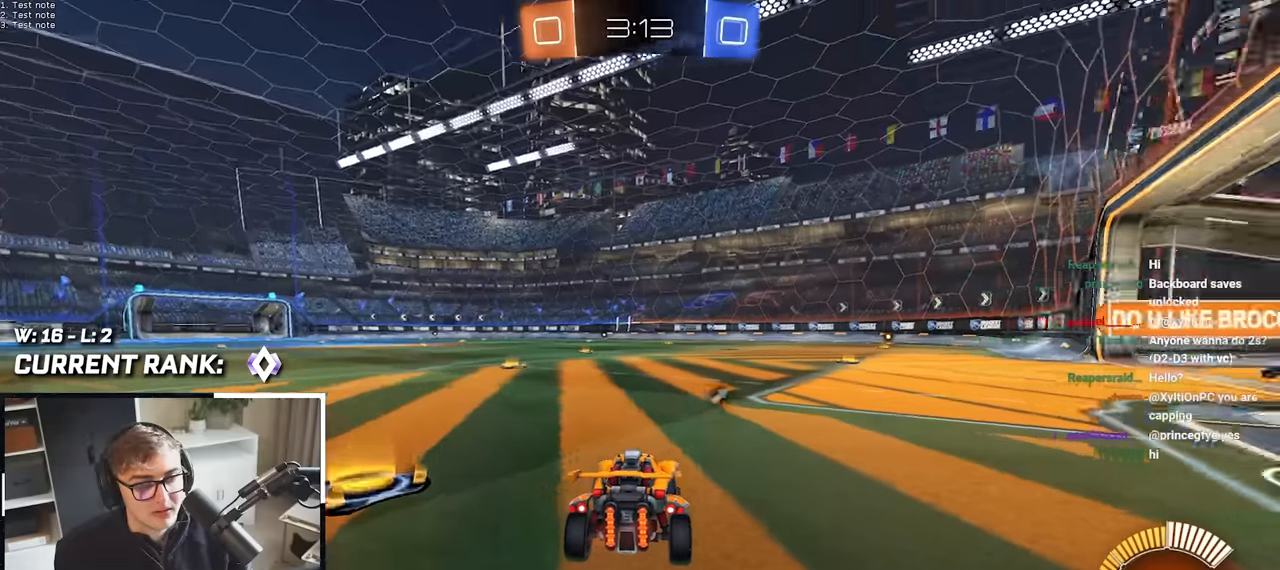
{"buttons": [], "left_stick": "up-left", "right_stick": "center", "events": [[250, "left_stick", "up"], [367, "left_stick", "up-left"]]}
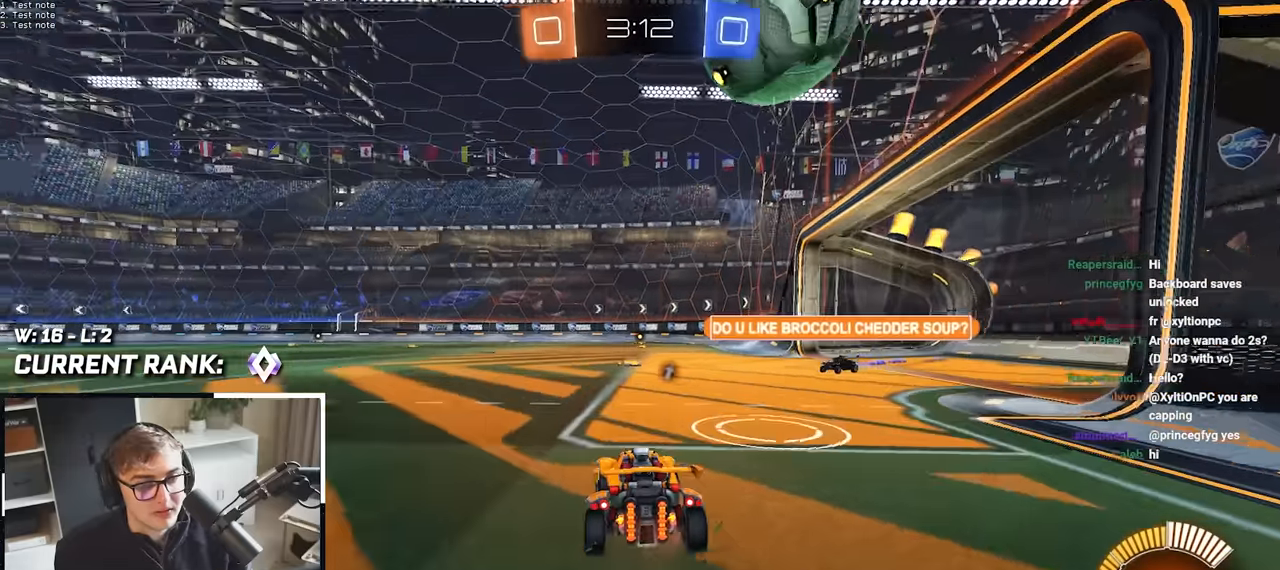
{"buttons": [], "left_stick": "up-left", "right_stick": "center", "events": [[217, "left_stick", "center"], [400, "left_stick", "up-left"]]}
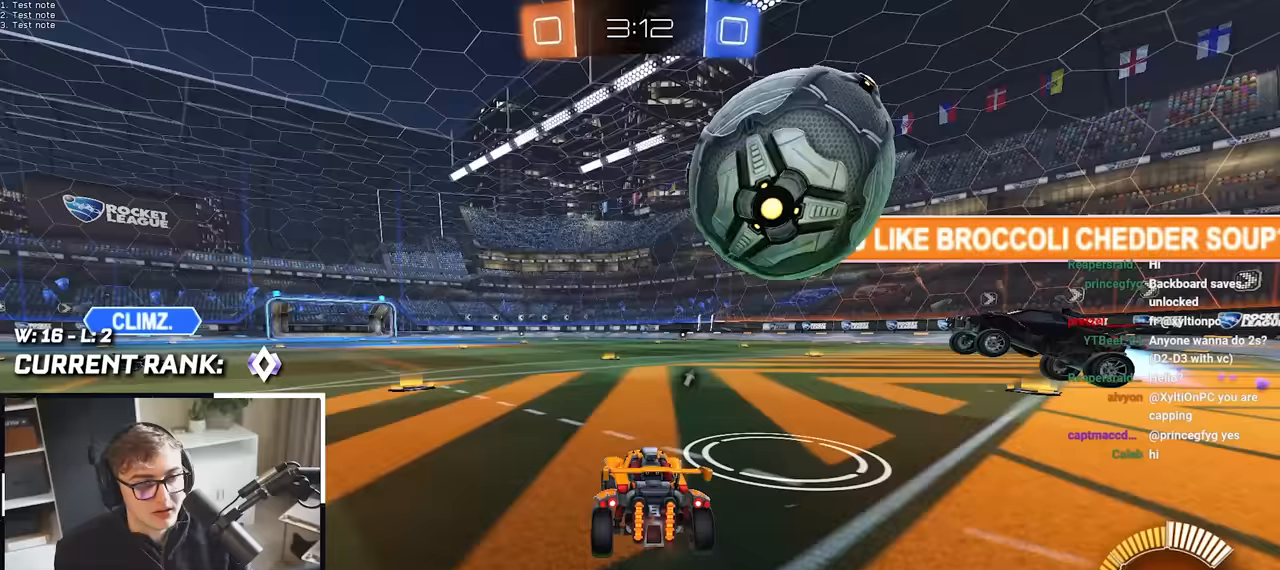
{"buttons": [], "left_stick": "up", "right_stick": "center", "events": [[167, "left_stick", "up"]]}
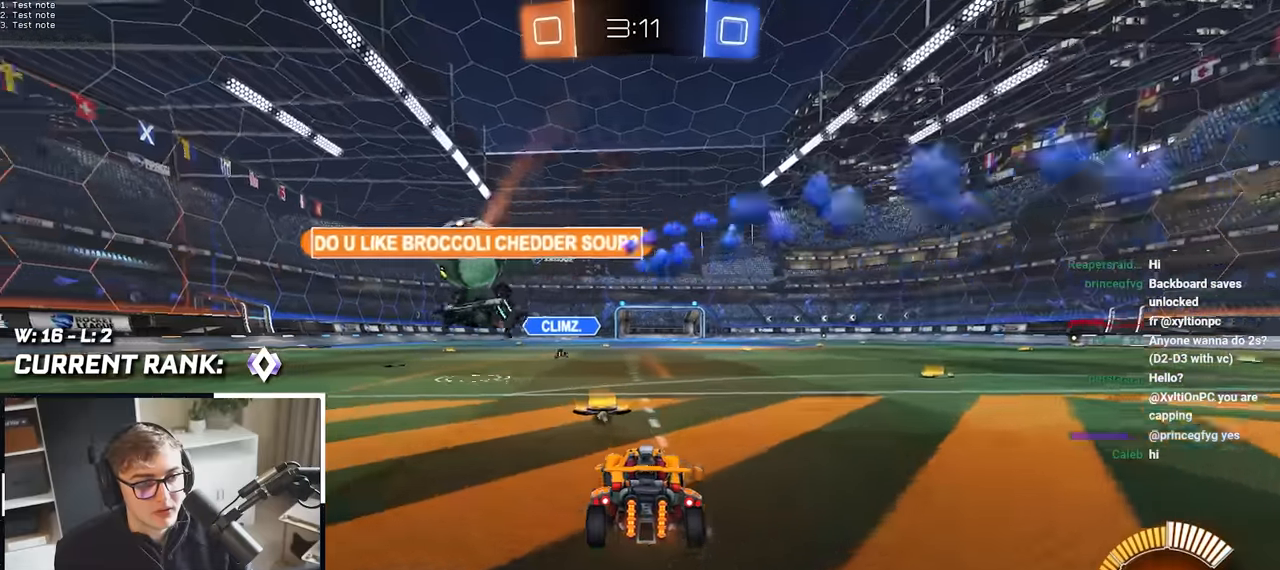
{"buttons": [], "left_stick": "up", "right_stick": "center", "events": [[67, "TRIANGLE", "down"], [167, "TRIANGLE", "up"]]}
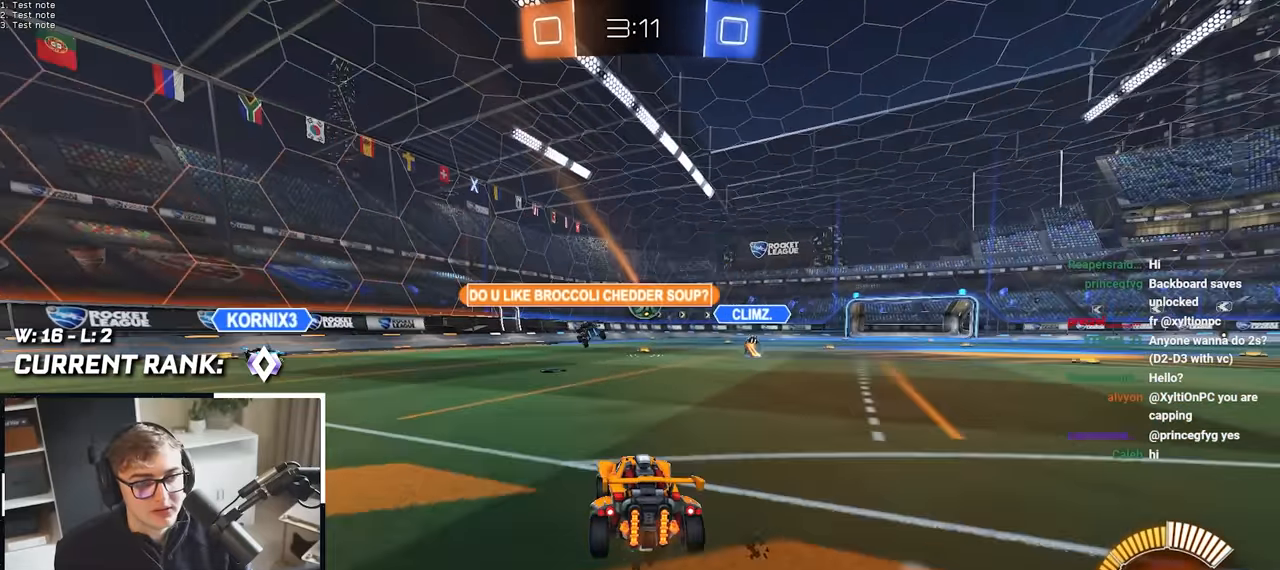
{"buttons": [], "left_stick": "up", "right_stick": "center", "events": []}
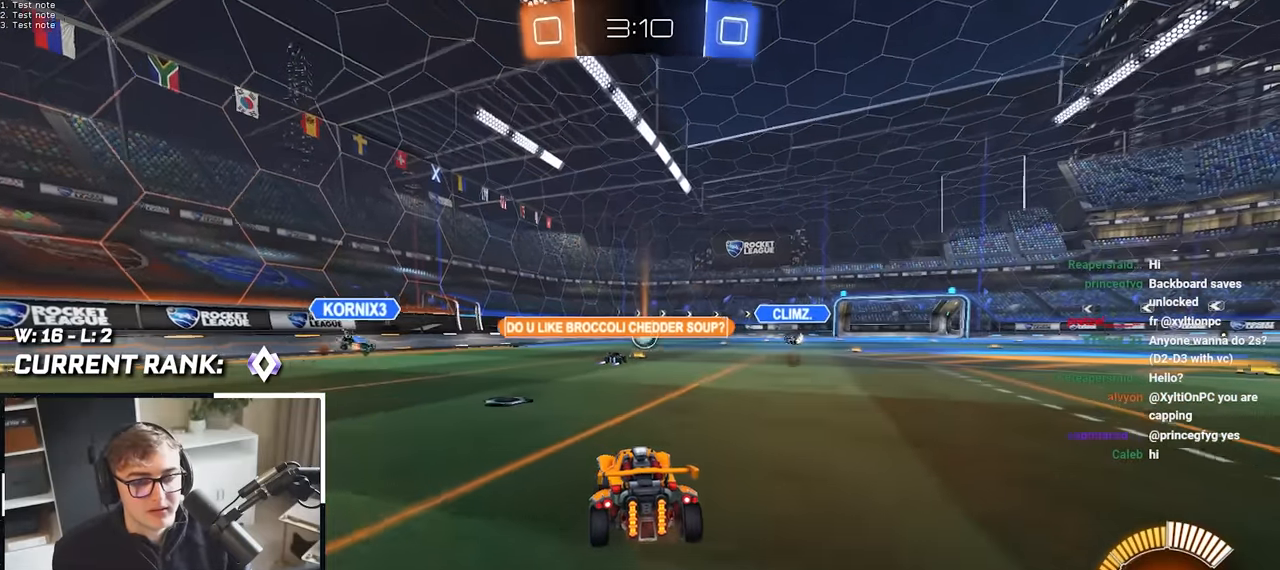
{"buttons": [], "left_stick": "center", "right_stick": "center", "events": [[433, "left_stick", "center"]]}
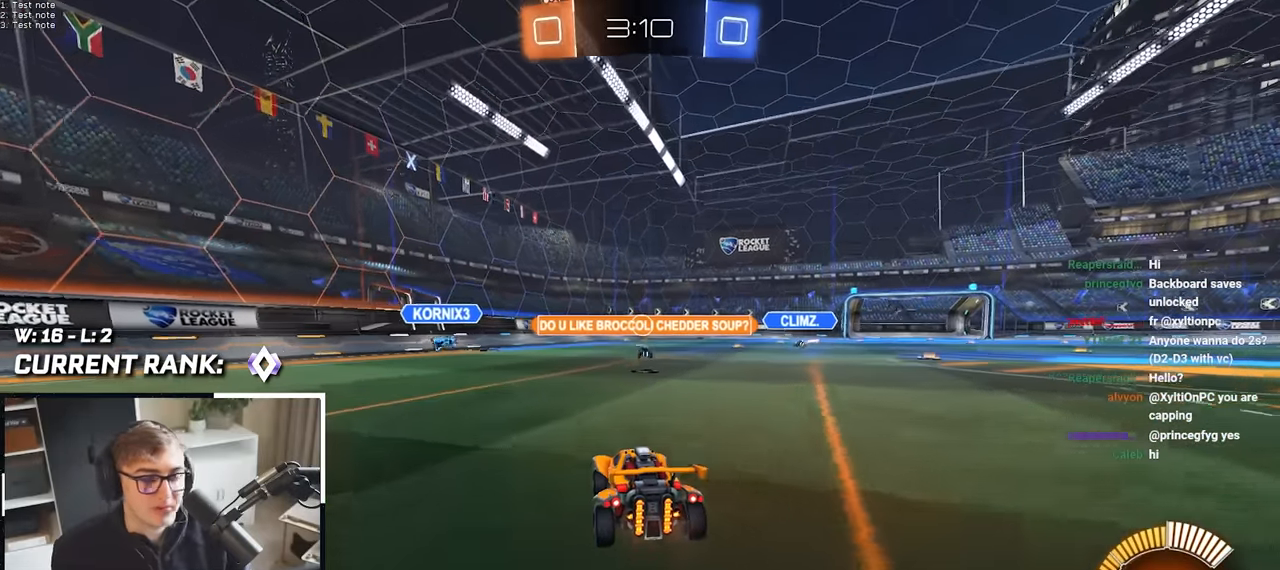
{"buttons": [], "left_stick": "up", "right_stick": "center", "events": [[233, "left_stick", "up-right"], [367, "left_stick", "up"]]}
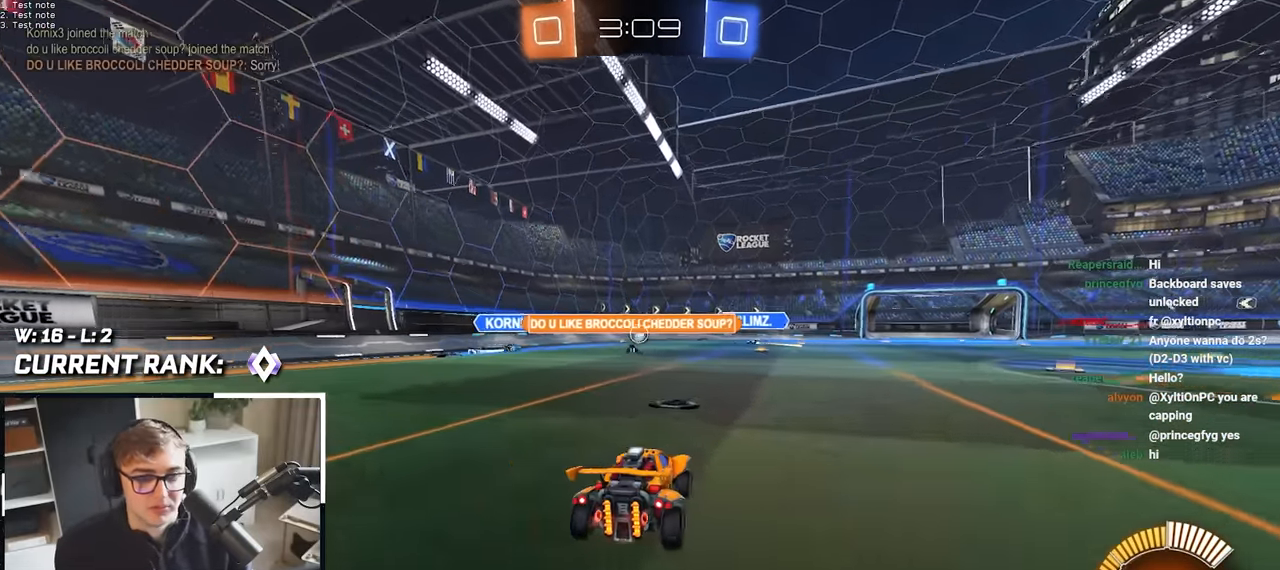
{"buttons": [], "left_stick": "center", "right_stick": "center", "events": [[200, "left_stick", "center"]]}